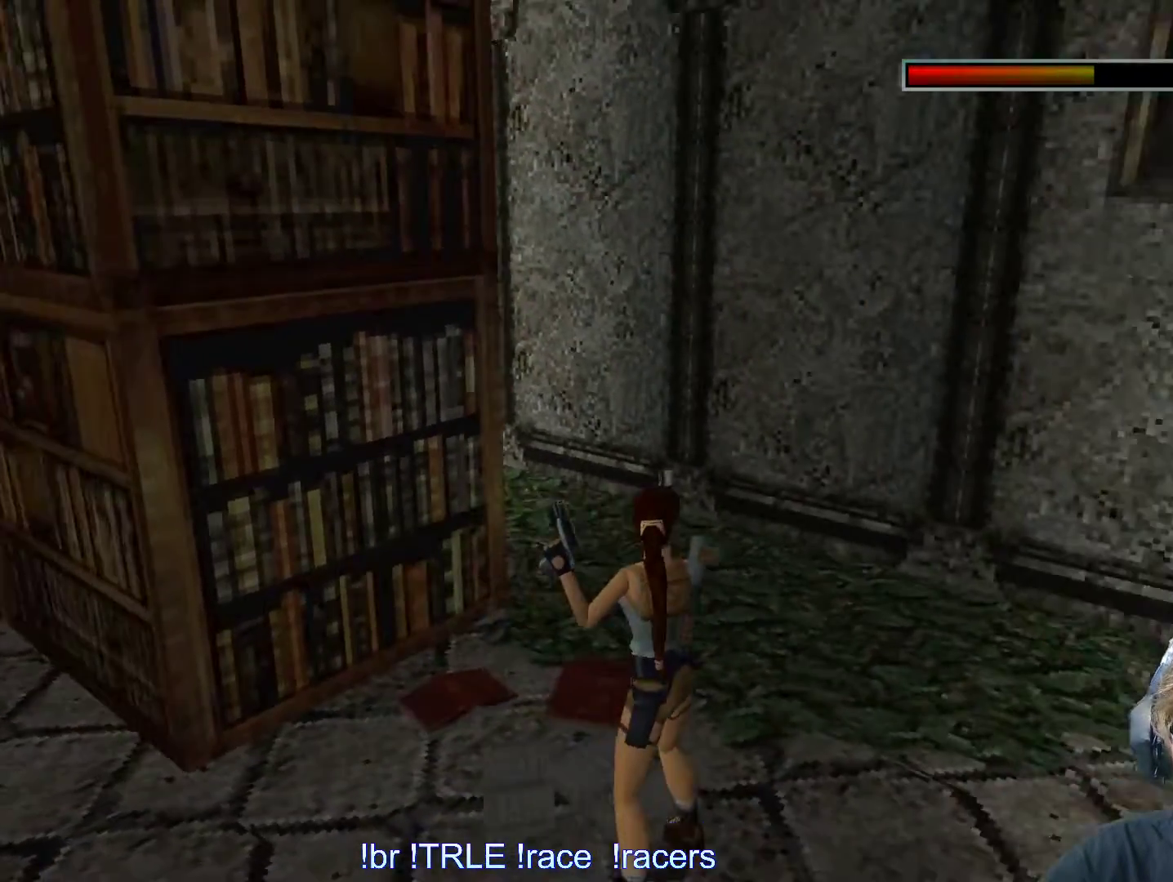
Gameplay with keyboard; each line is a JSON object with the keys held at the frame after it. "events" lists presses ("down") and releases ("up") of "0", "1", "2", "3", "4", "5", "6", "7", "8", "9", "alt", "ctrl_l", "ctrl_r", "dash", "down", "duck", "escape", "f2", "f3", "flare", "left", "load", "look", "return", "right", "roll", "save", "shift_l", "shift_r", "space", "stepl", "stepr" and "up" between this image and that frame as [ms after this image, input, new state], when the widget could be followed in between. No other keys are recorded. Mouse input is not recorded. Key names are as the overlay labels them; some are game actions (e.g. jump) rather than physical keys.
{"keys": ["look"], "events": [[117, "look", "up"], [217, "look", "down"], [400, "right", "up"]]}
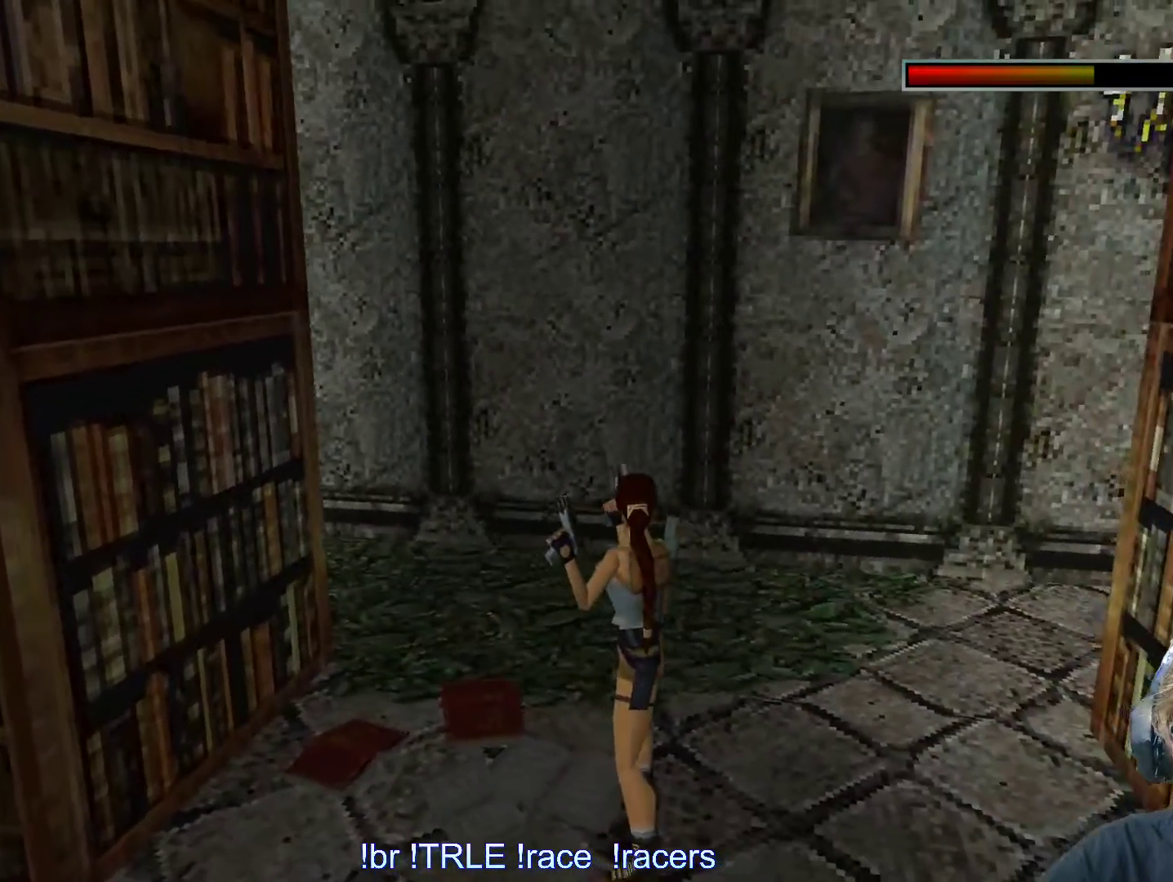
{"keys": ["left", "look"], "events": [[284, "left", "down"]]}
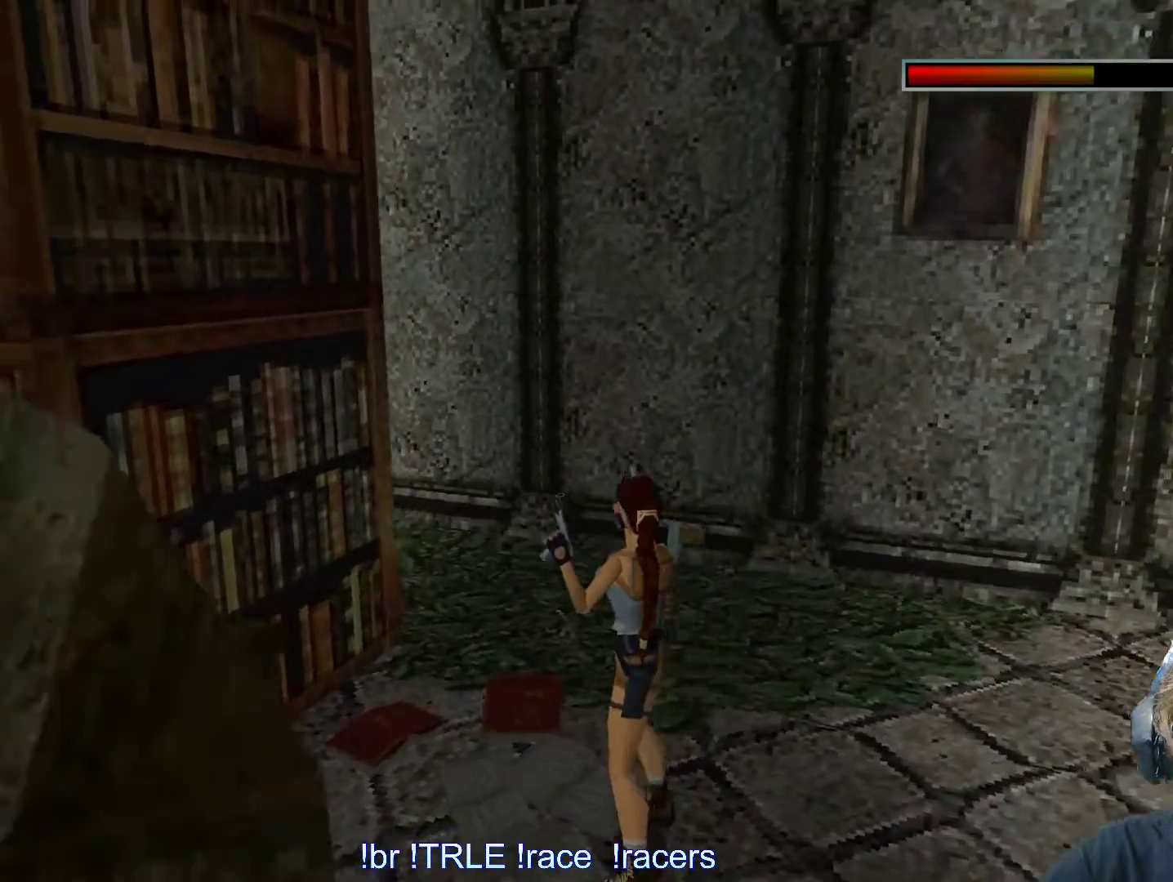
{"keys": ["left", "look"], "events": []}
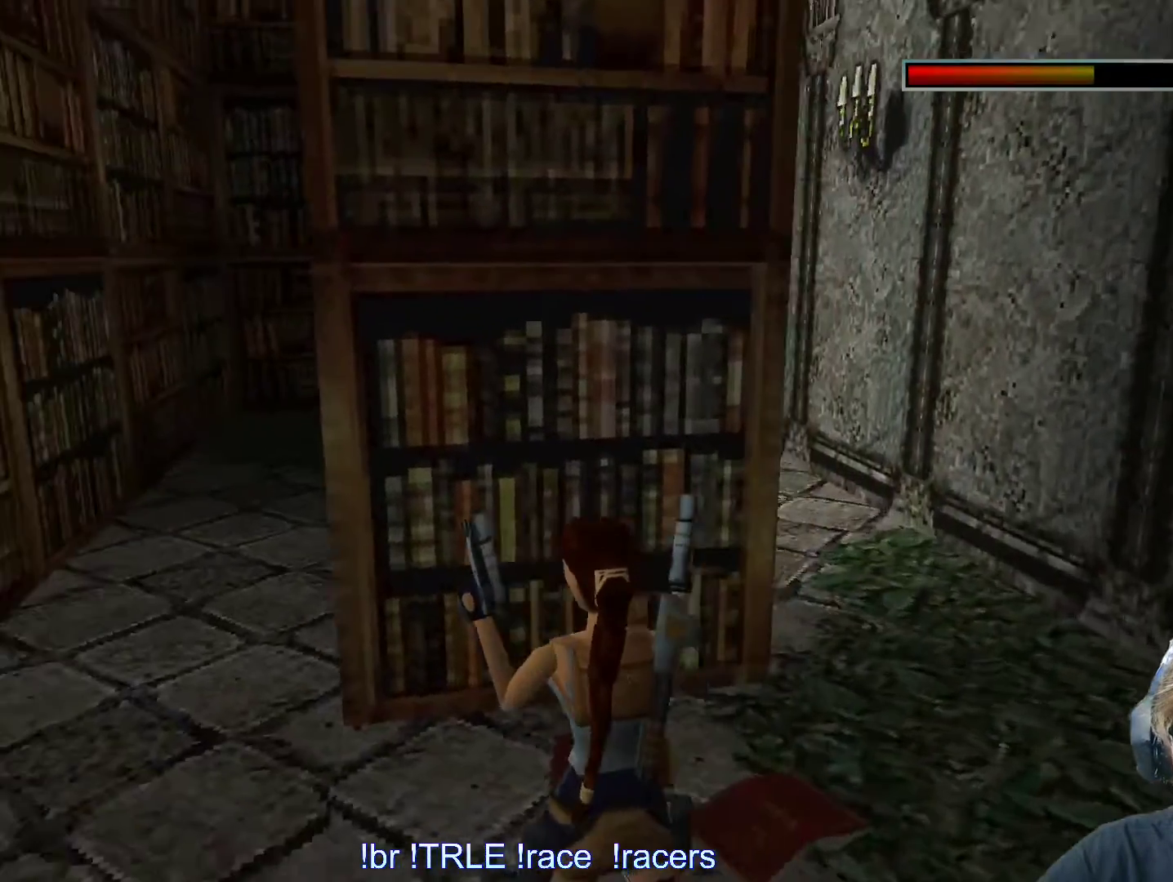
{"keys": ["look"], "events": [[217, "left", "up"], [367, "left", "down"], [450, "left", "up"]]}
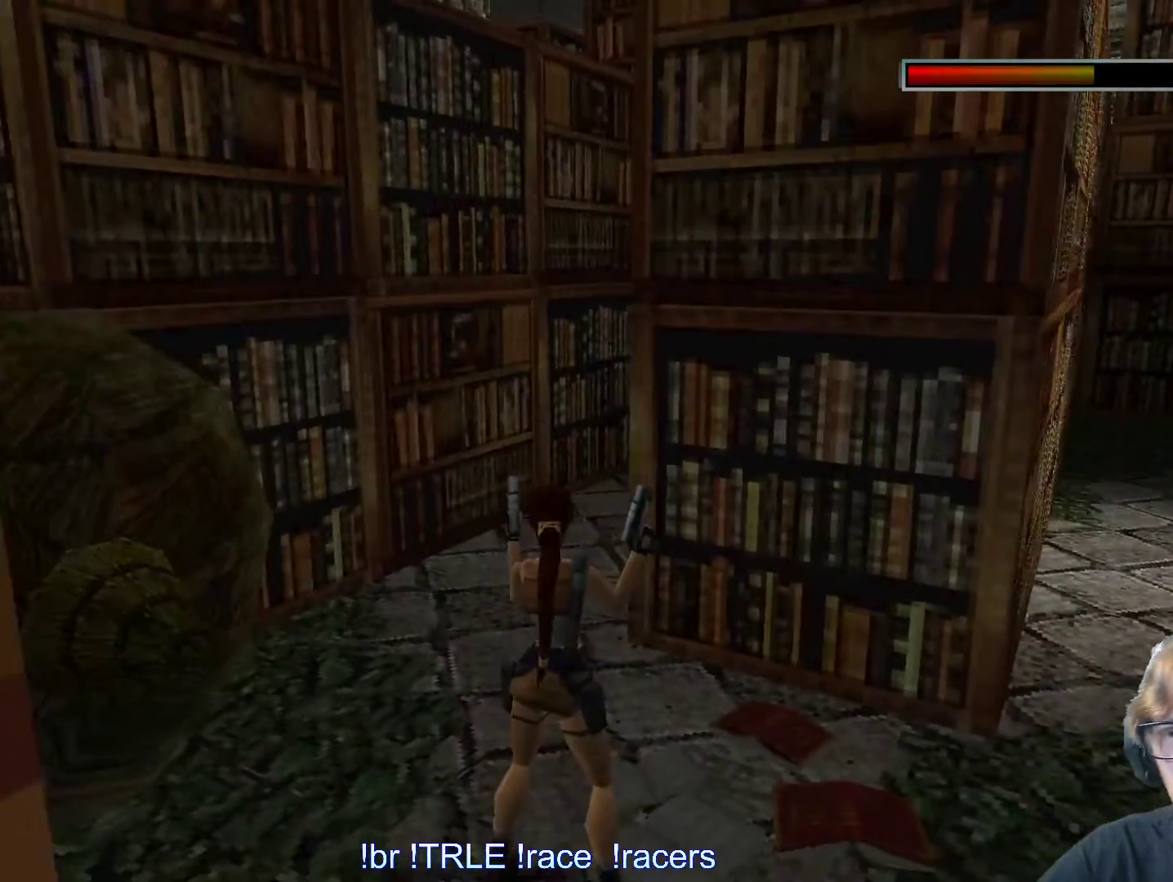
{"keys": ["left", "look"], "events": [[467, "left", "down"]]}
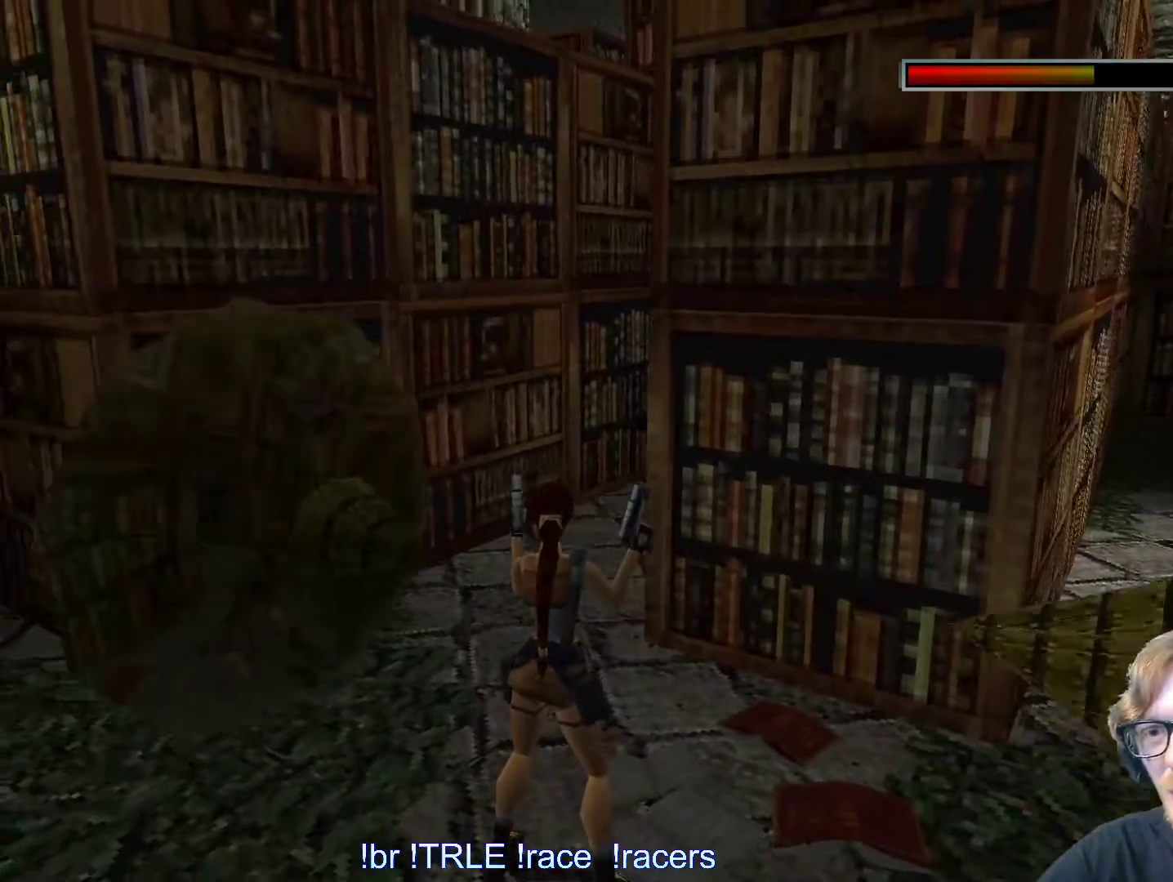
{"keys": ["look"], "events": [[17, "left", "up"]]}
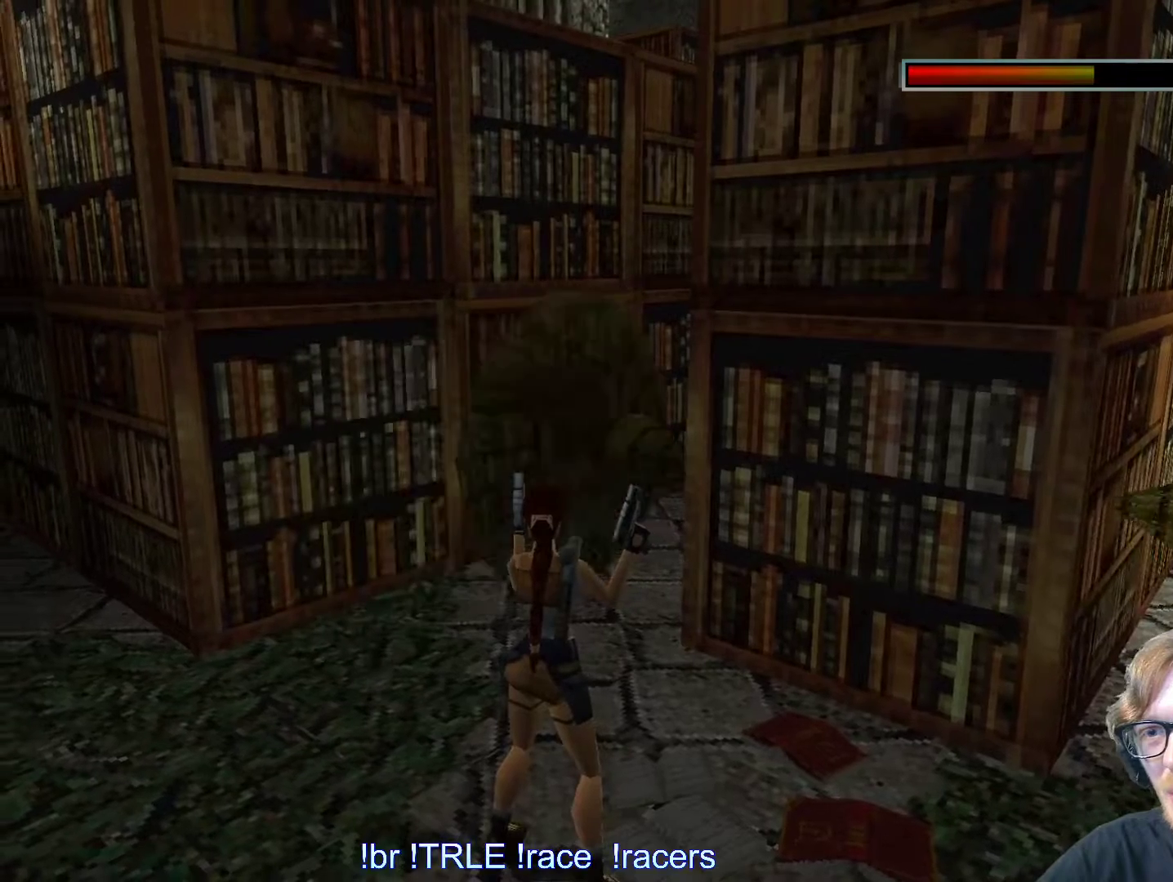
{"keys": ["look"], "events": []}
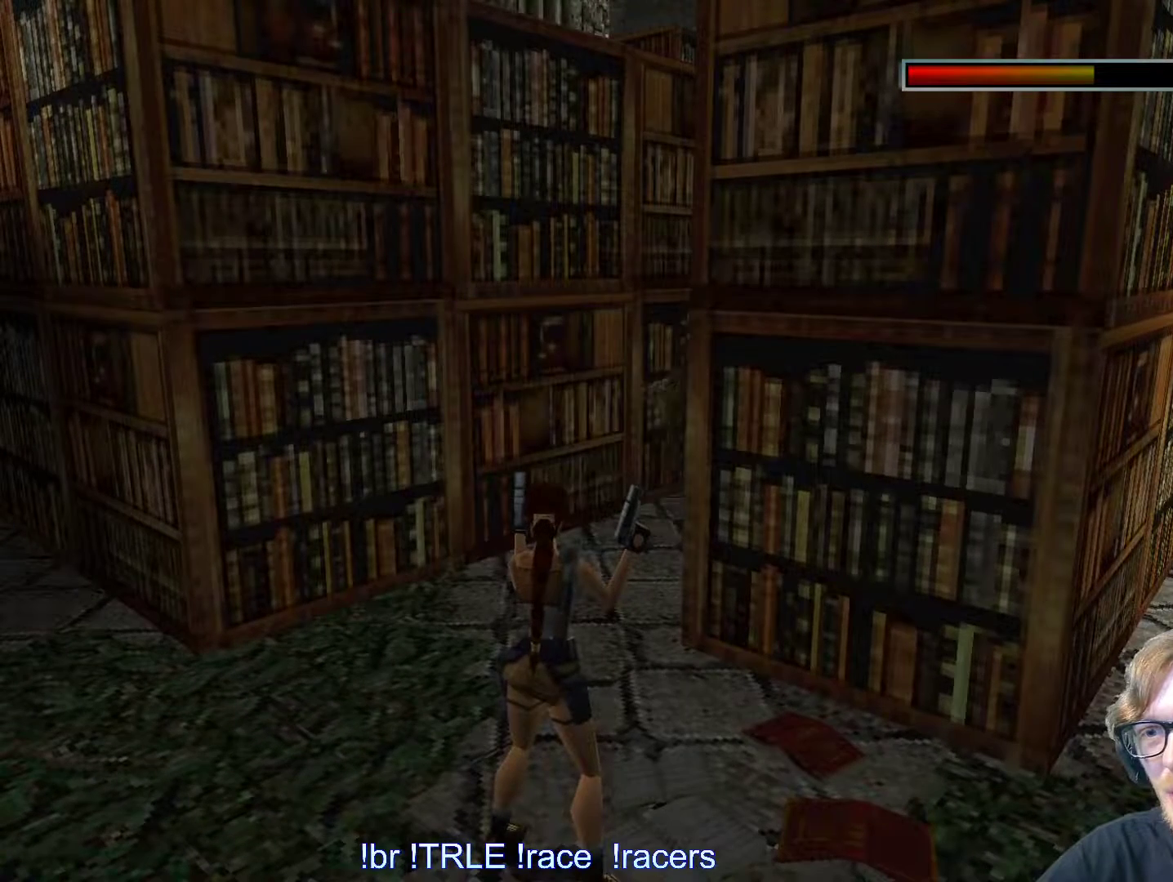
{"keys": ["look"], "events": []}
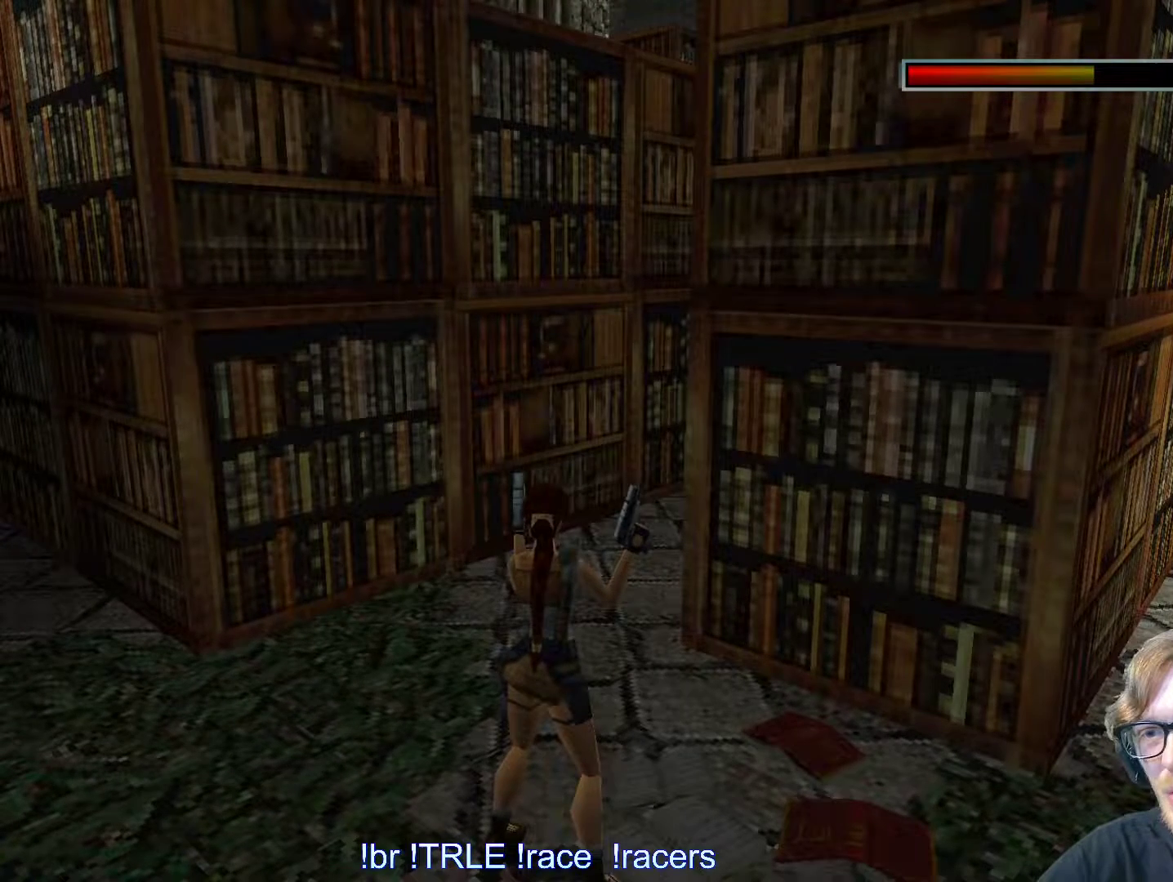
{"keys": ["look"], "events": []}
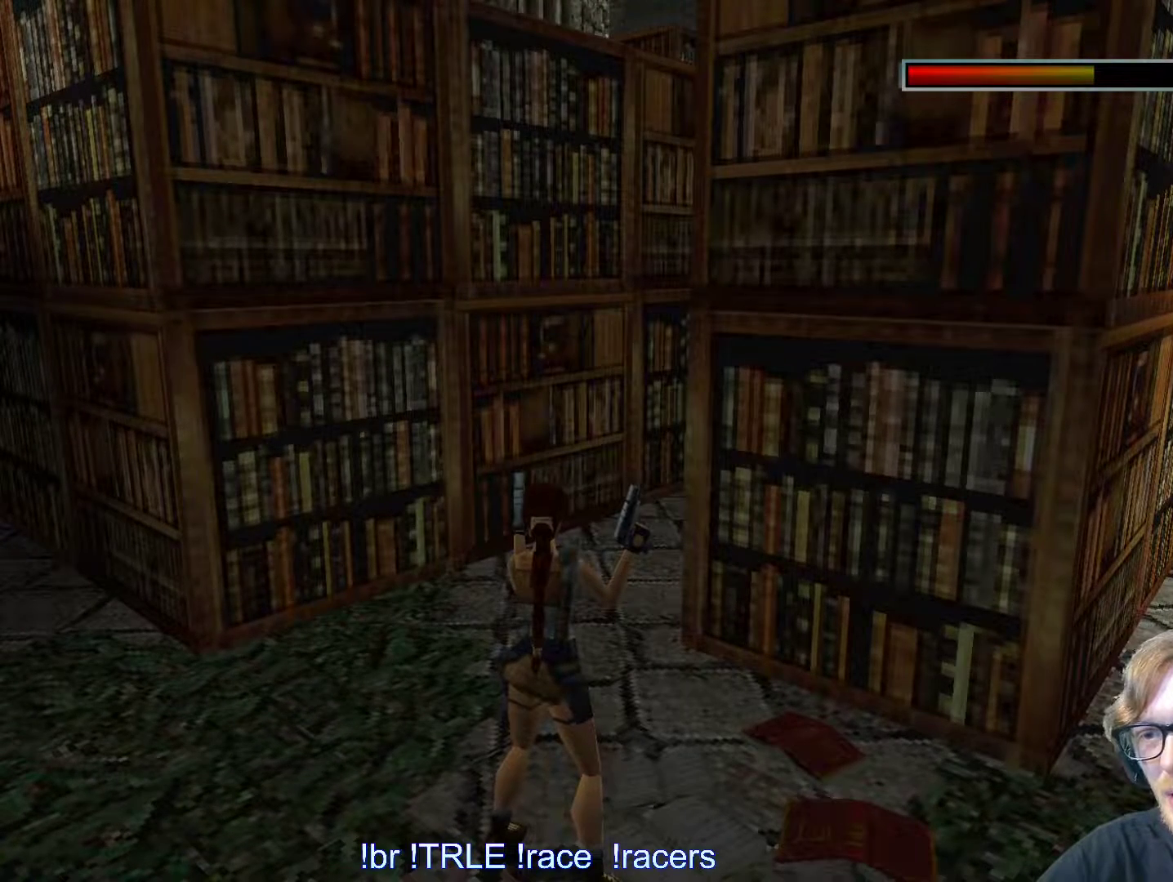
{"keys": ["look"], "events": []}
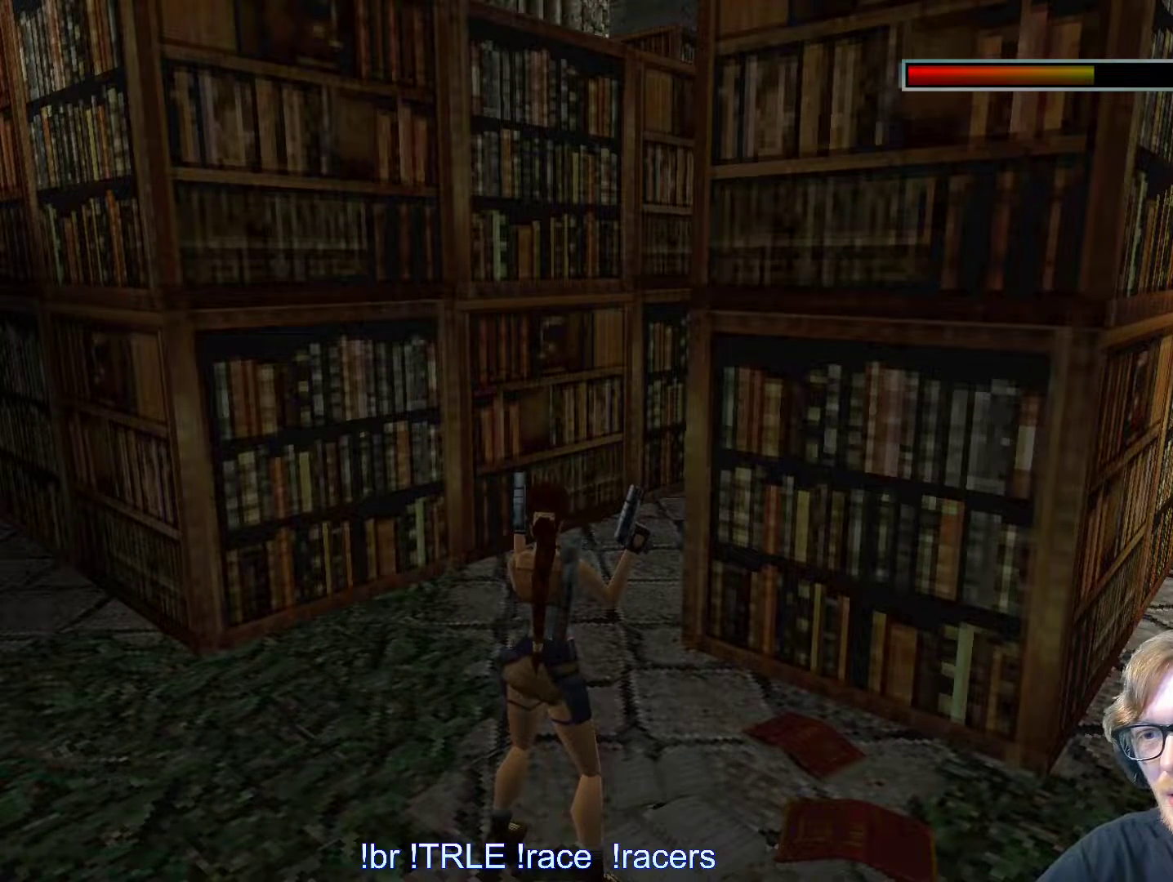
{"keys": [], "events": [[100, "look", "up"], [234, "right", "down"], [467, "right", "up"]]}
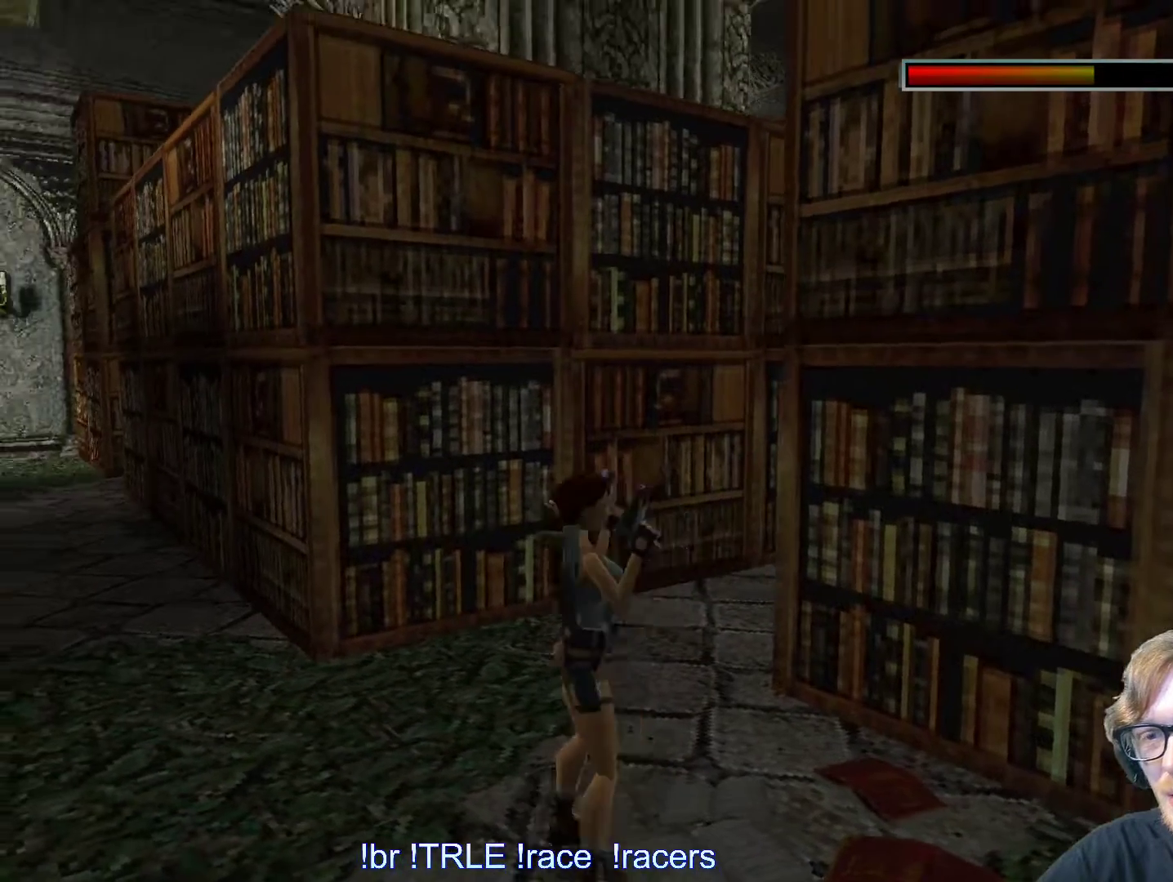
{"keys": [], "events": [[200, "right", "down"], [350, "right", "up"]]}
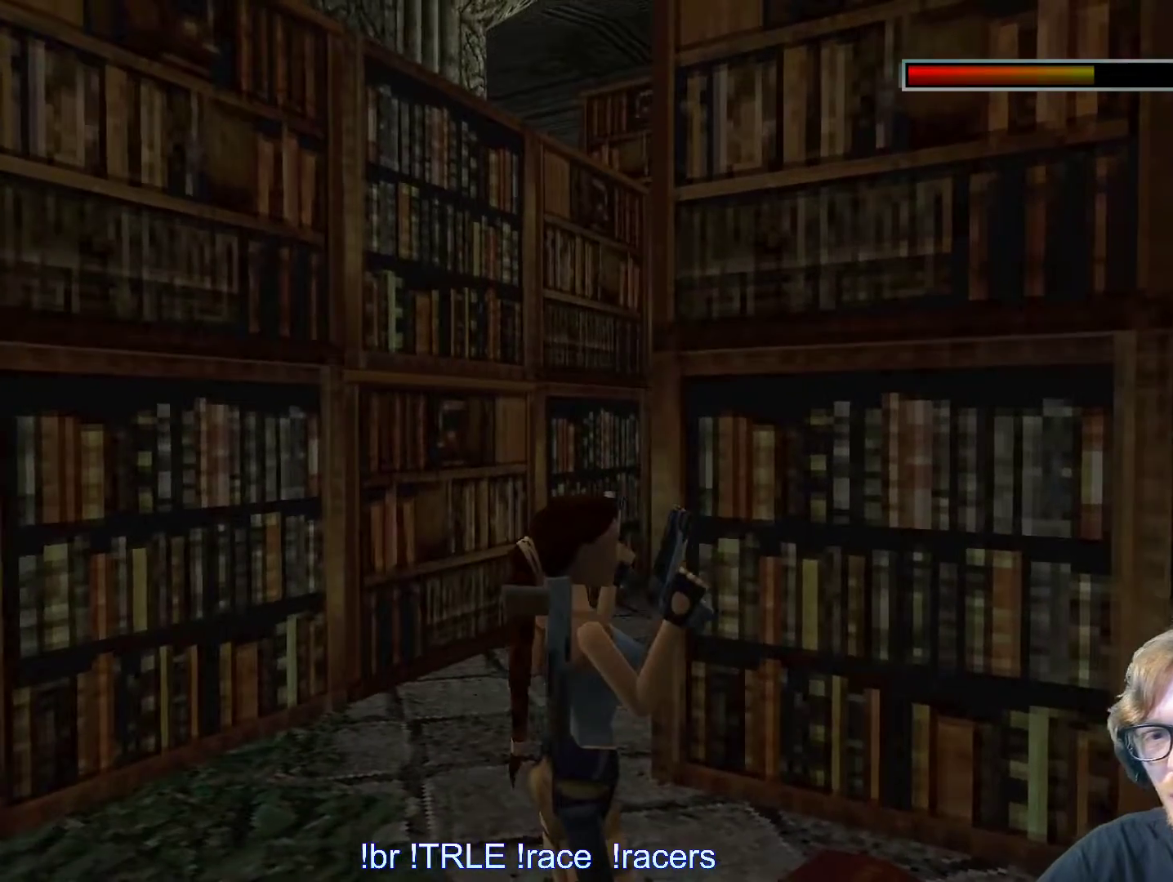
{"keys": [], "events": []}
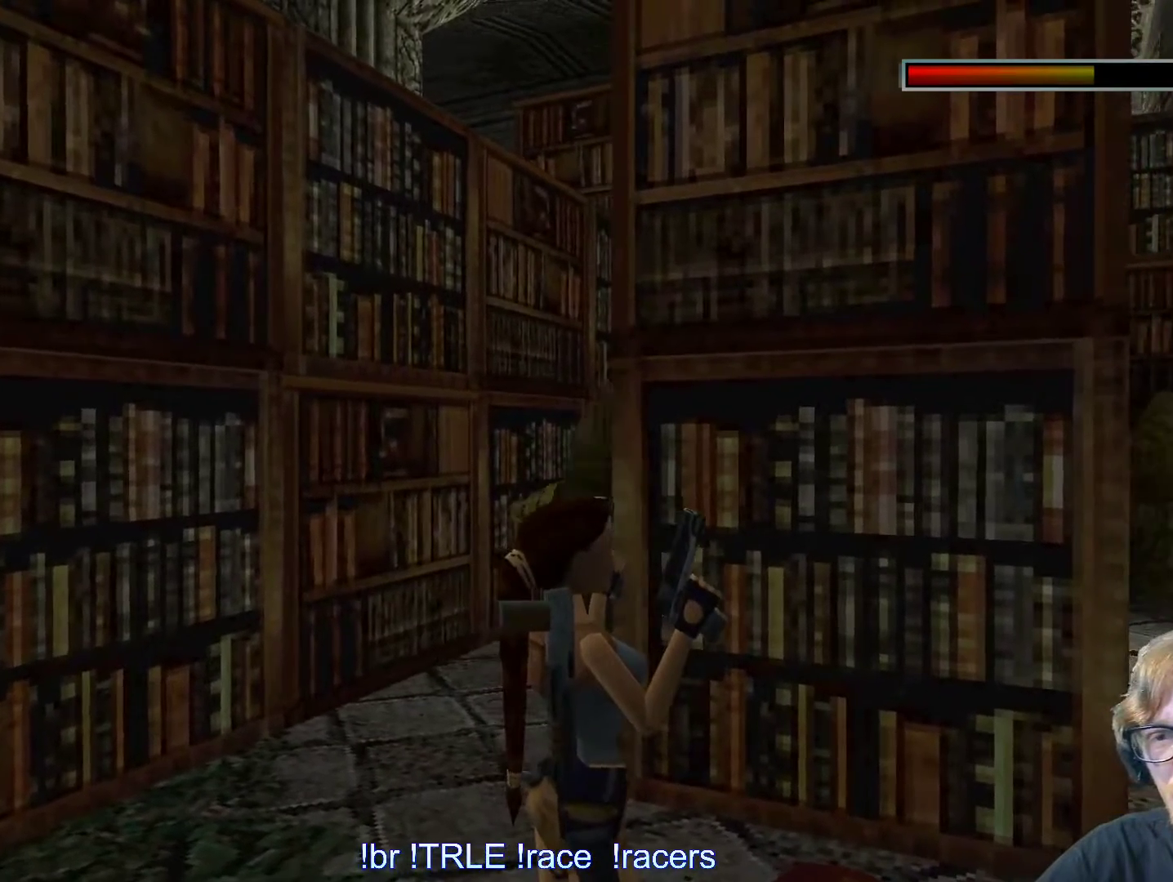
{"keys": [], "events": []}
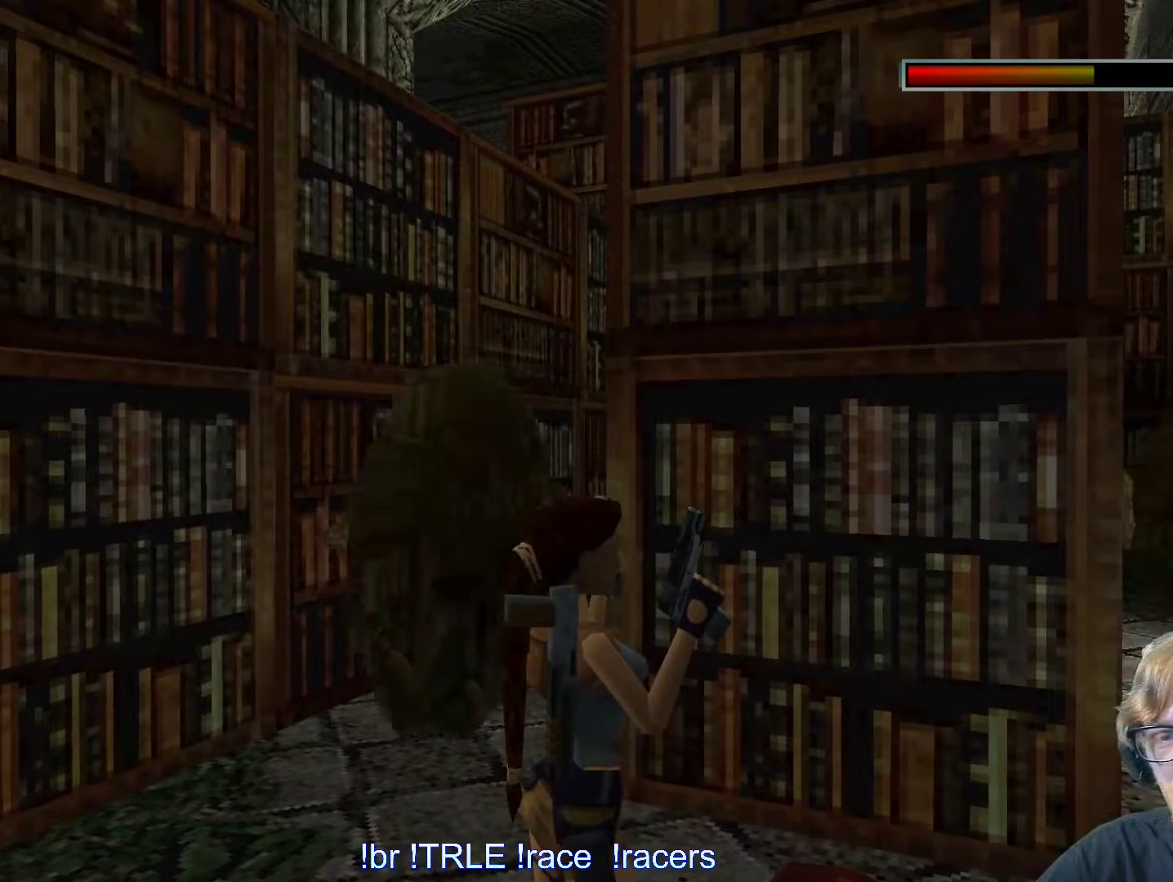
{"keys": [], "events": []}
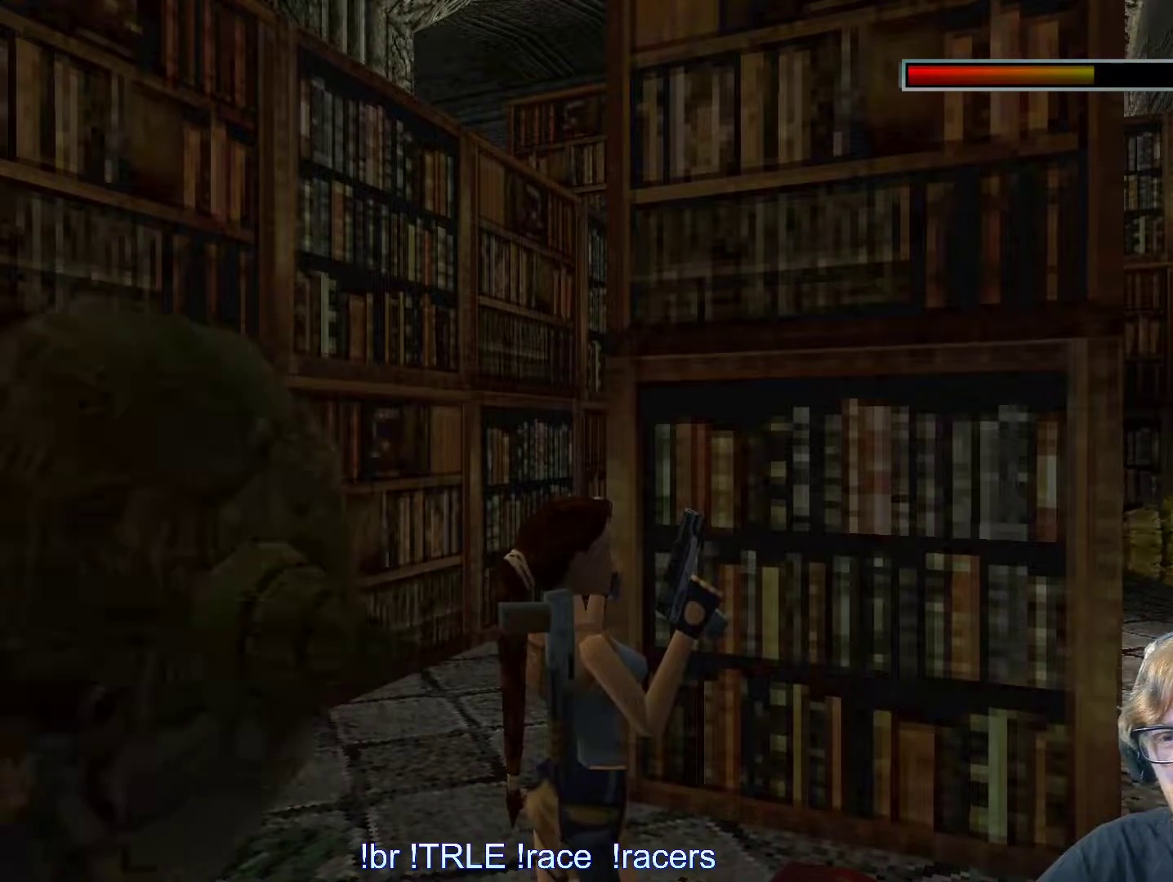
{"keys": [], "events": []}
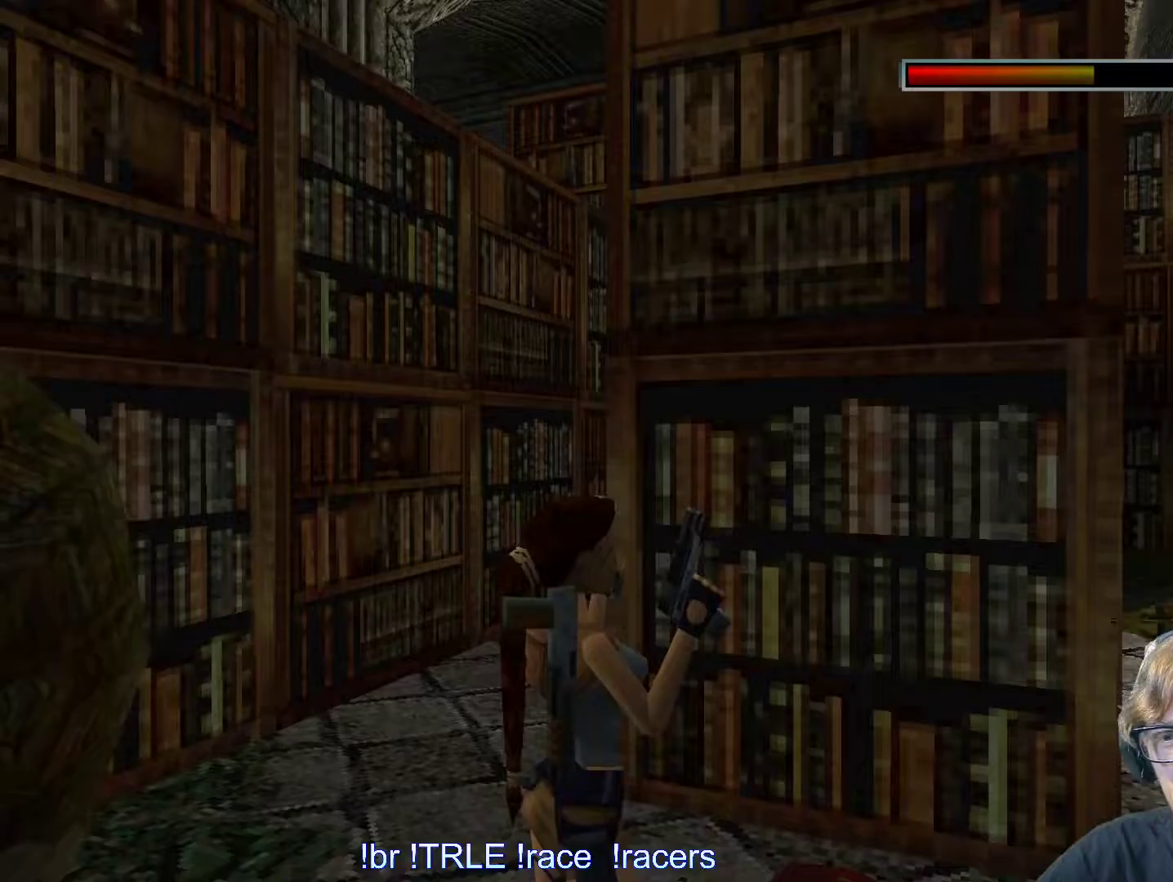
{"keys": ["up"], "events": [[84, "up", "down"], [367, "right", "down"], [467, "right", "up"]]}
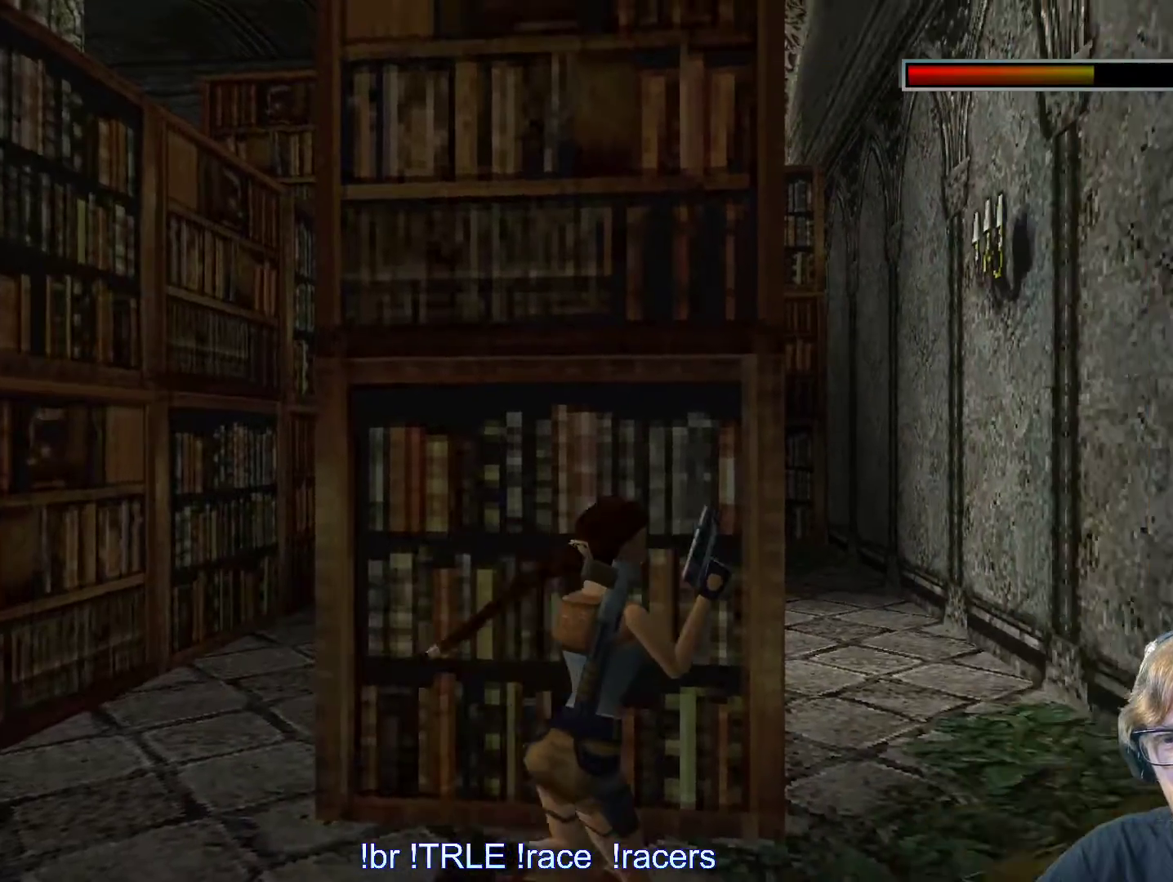
{"keys": ["left", "up"], "events": [[200, "left", "down"]]}
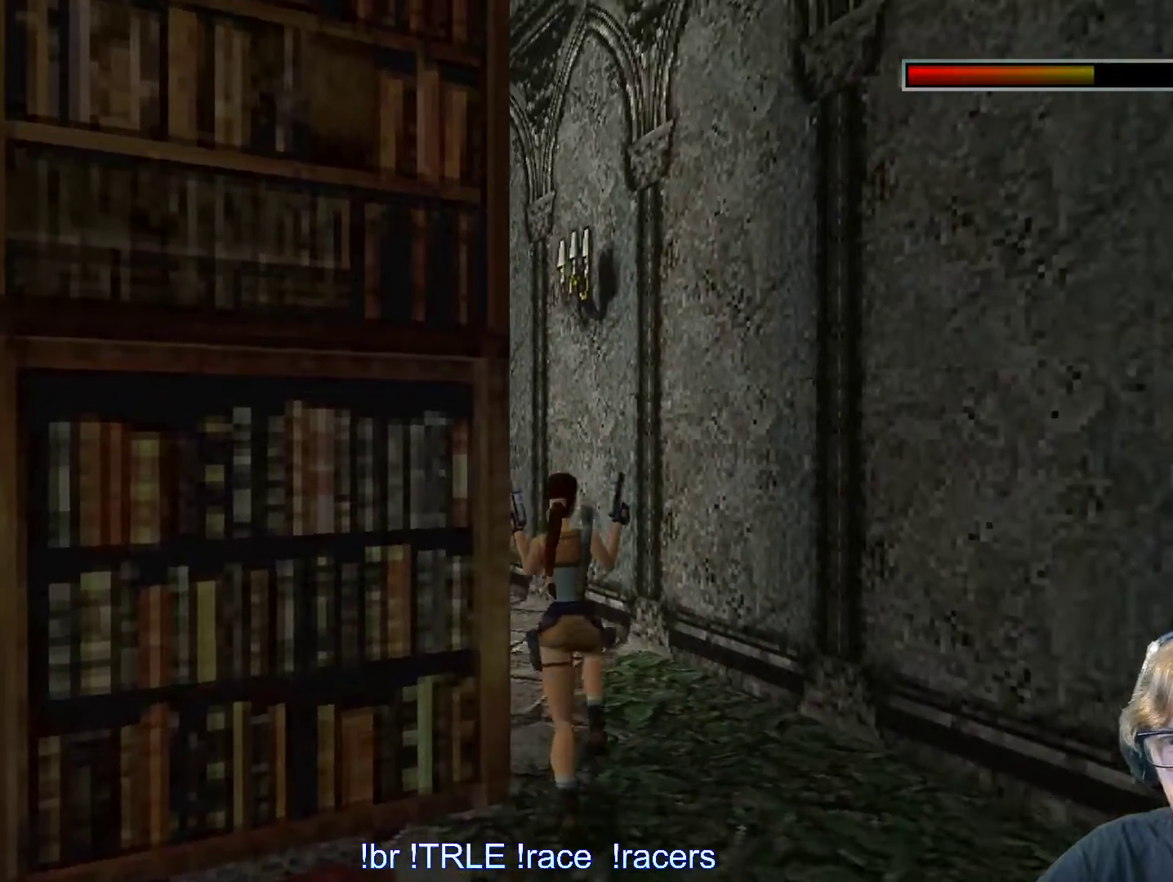
{"keys": ["left", "up"], "events": [[34, "alt", "down"], [134, "left", "up"], [217, "left", "down"], [500, "alt", "up"]]}
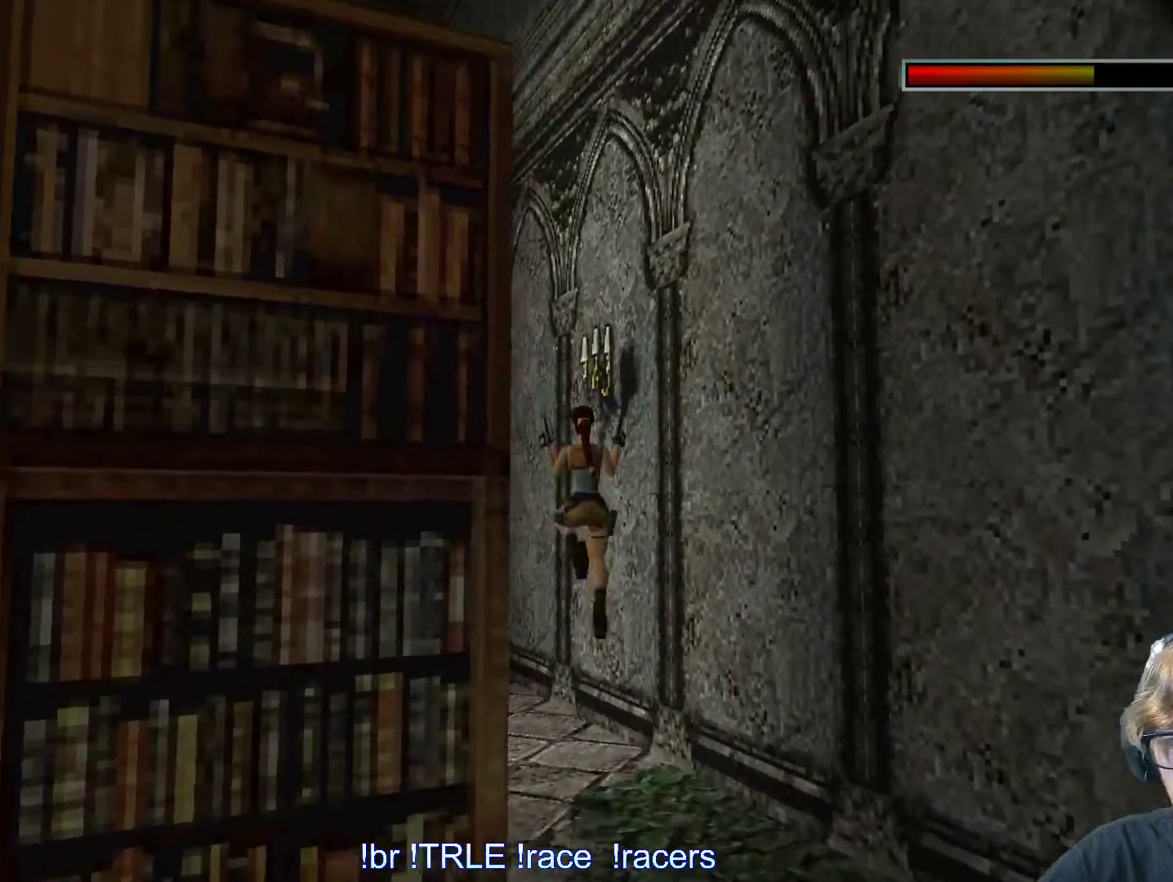
{"keys": ["left", "up"], "events": []}
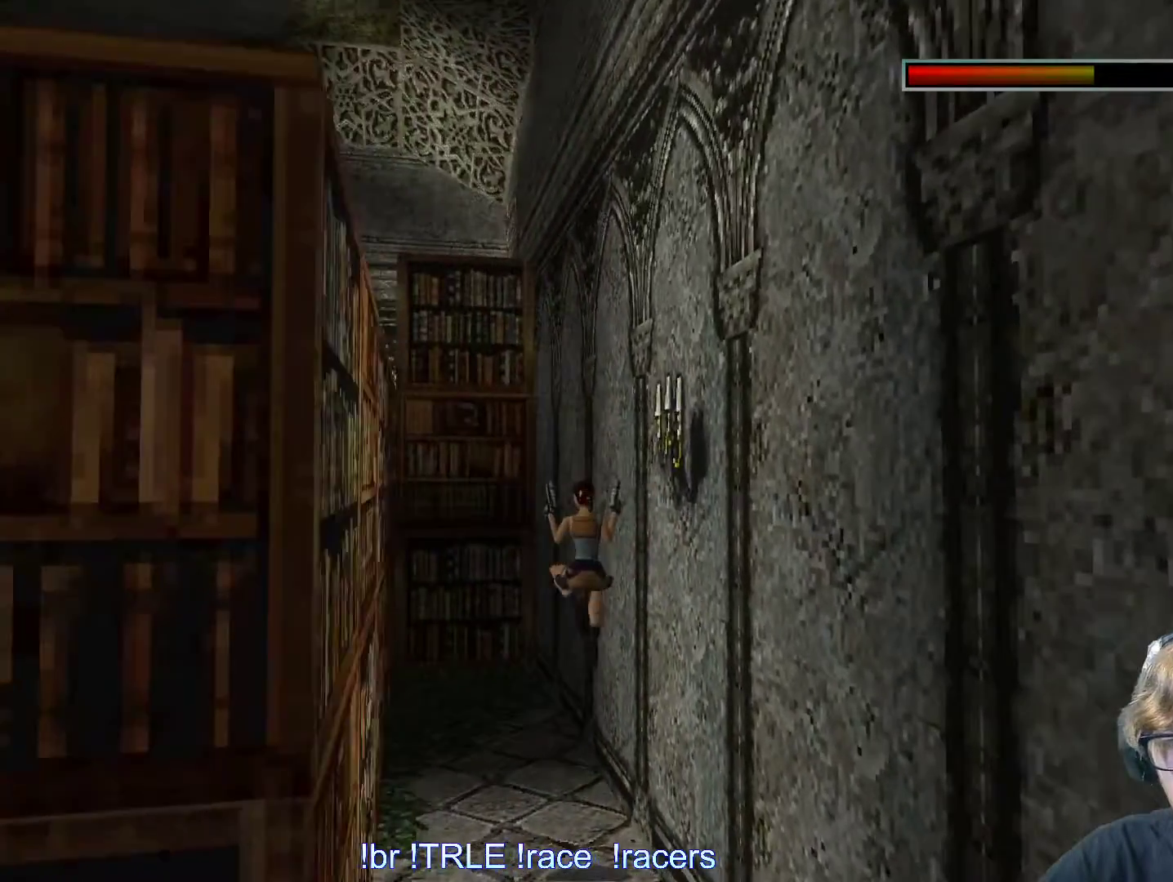
{"keys": ["up"], "events": [[300, "left", "up"]]}